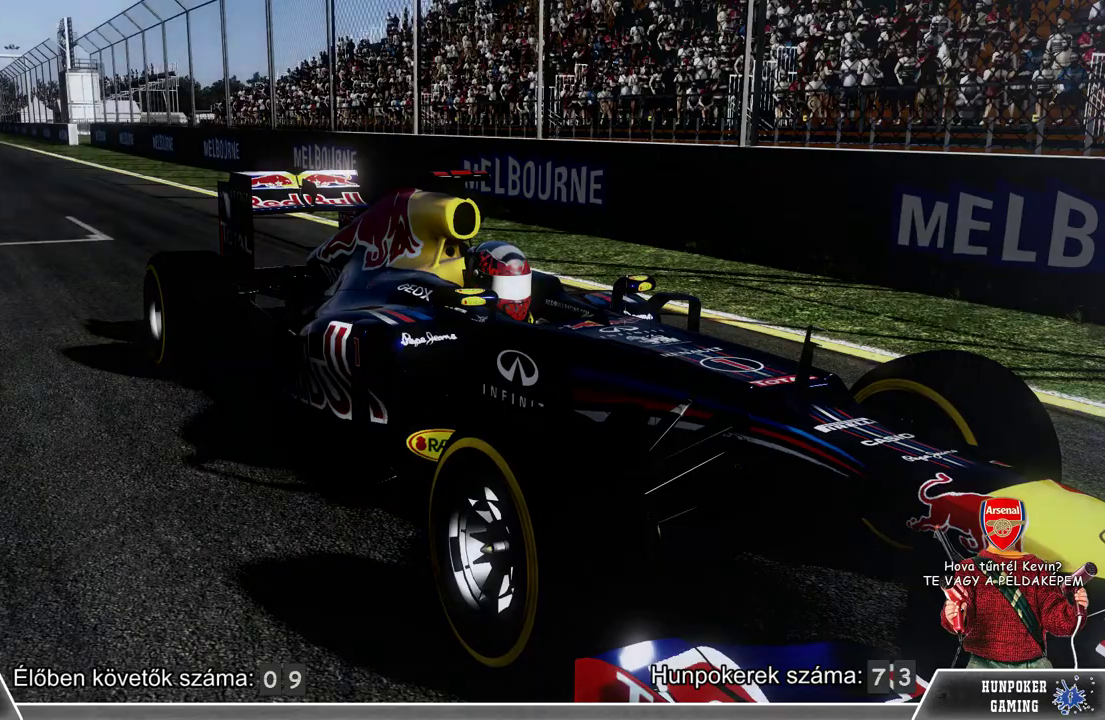
Gameplay with a controller (Xbox layout); each line is a JSON object with the inputs held at the frame after it. "events" lists button and stick changes between this image and that frame as [ms after this image, input, new state], when the widget could be followed in between.
{"buttons": ["R2"], "left_stick": "center", "right_stick": "center", "events": []}
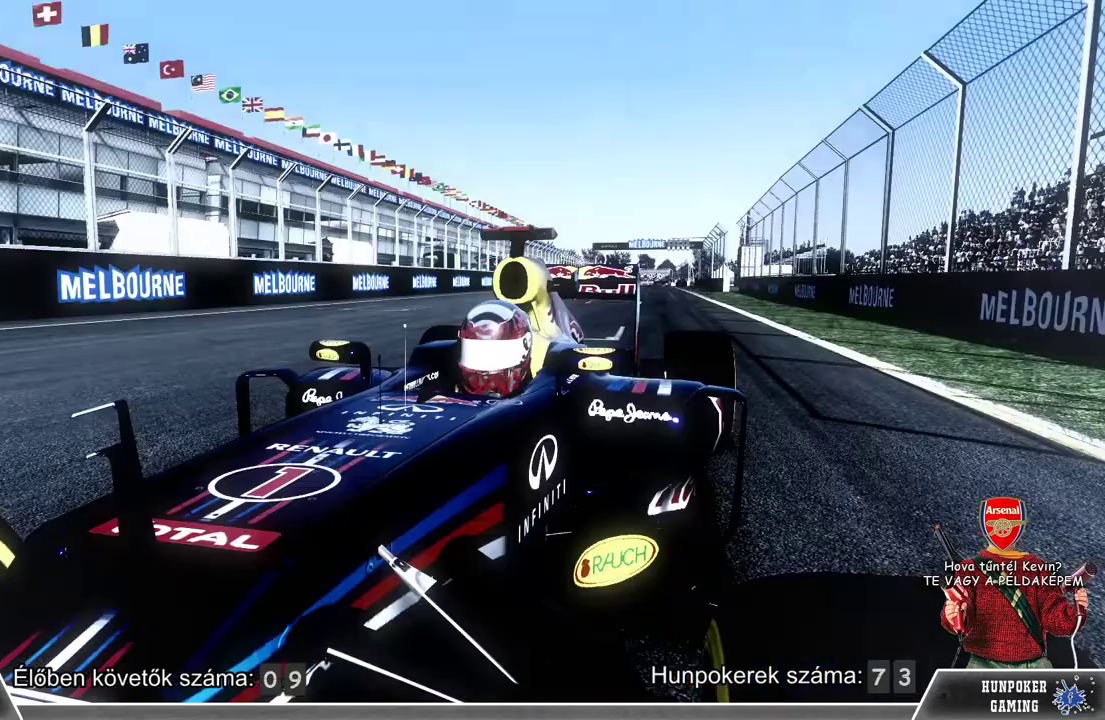
{"buttons": ["R2"], "left_stick": "center", "right_stick": "center", "events": []}
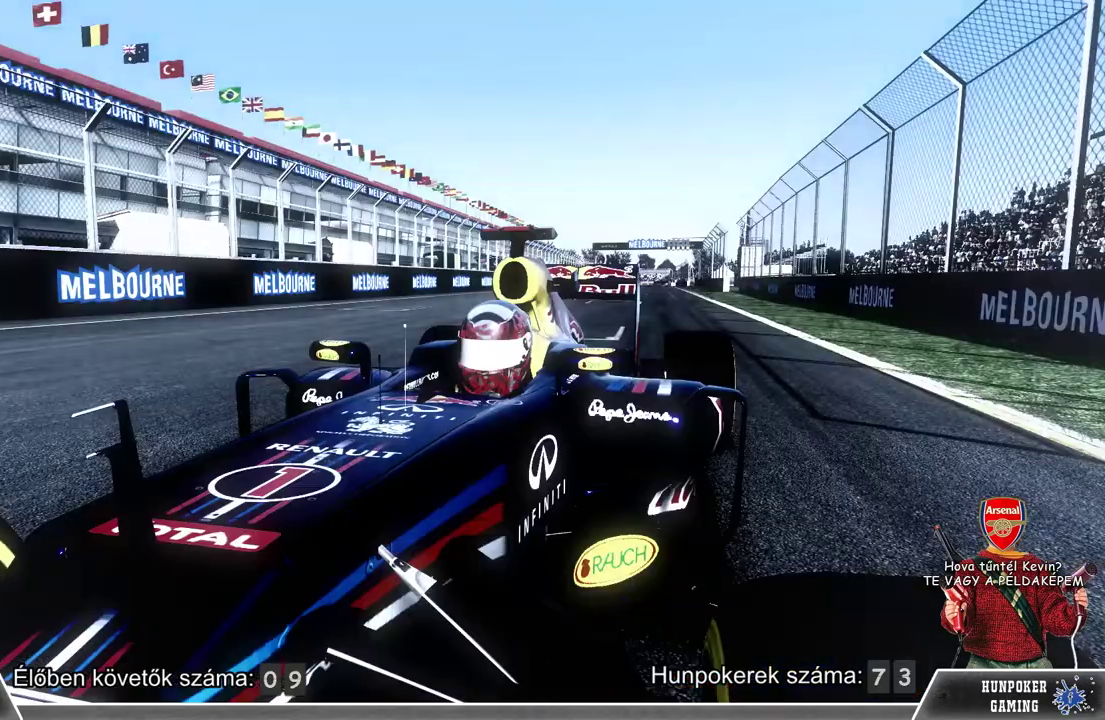
{"buttons": ["R1", "R2"], "left_stick": "center", "right_stick": "center", "events": [[433, "R1", "down"]]}
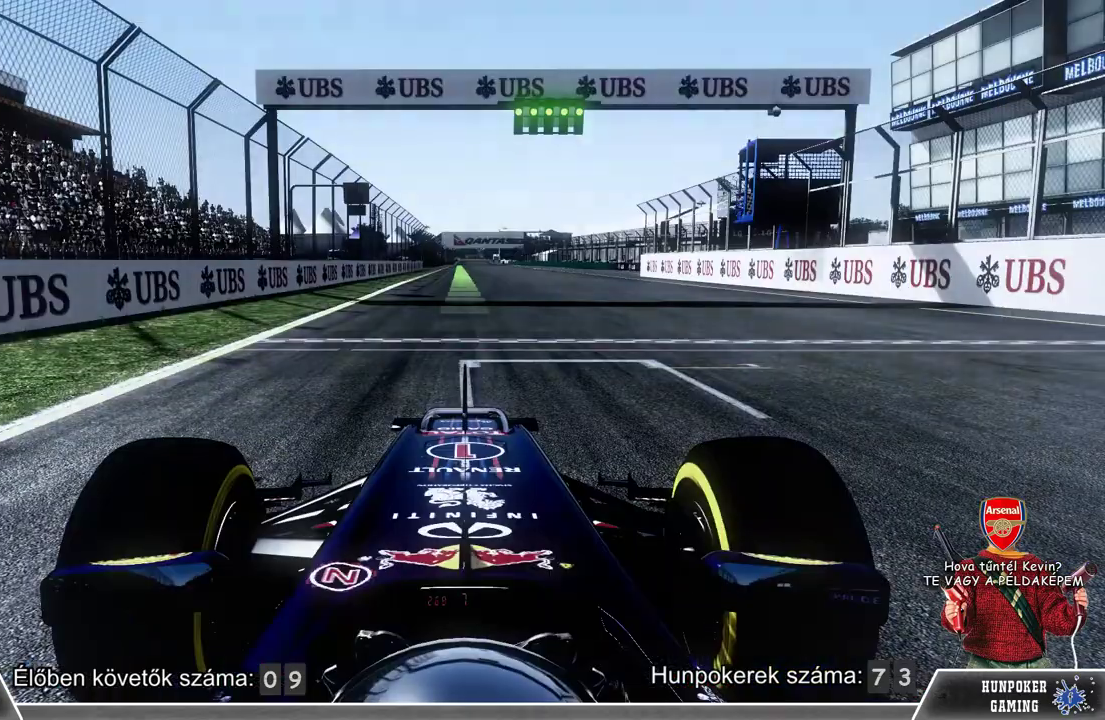
{"buttons": ["R2"], "left_stick": "center", "right_stick": "center", "events": [[133, "R1", "up"]]}
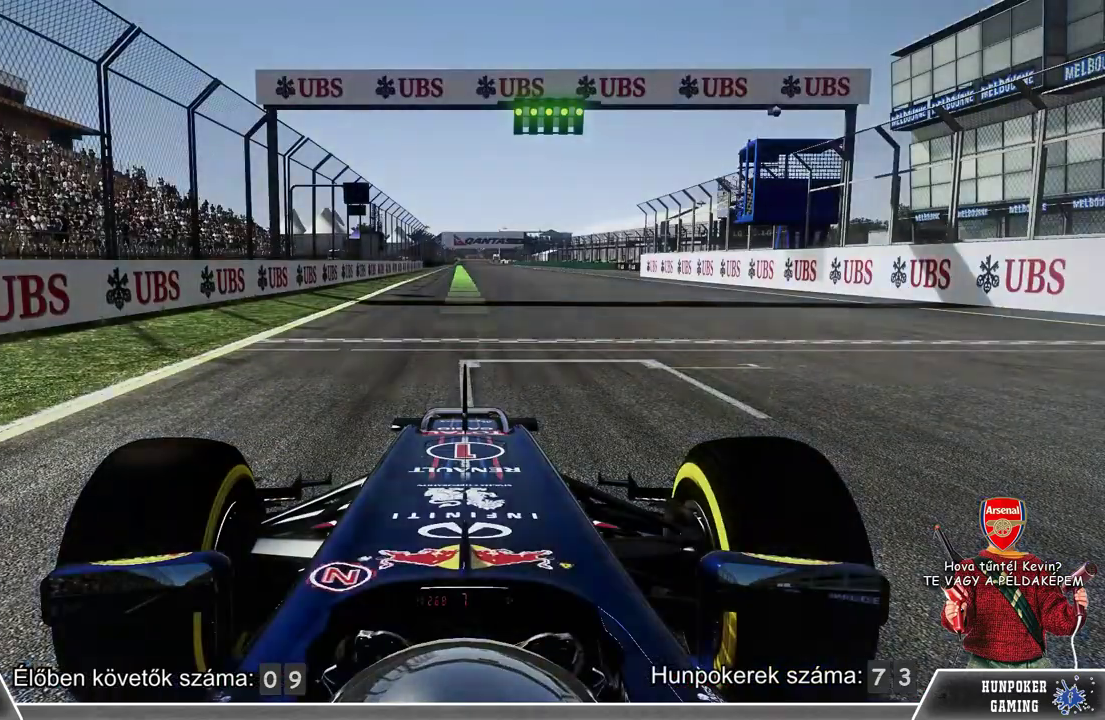
{"buttons": ["R2"], "left_stick": "center", "right_stick": "center", "events": []}
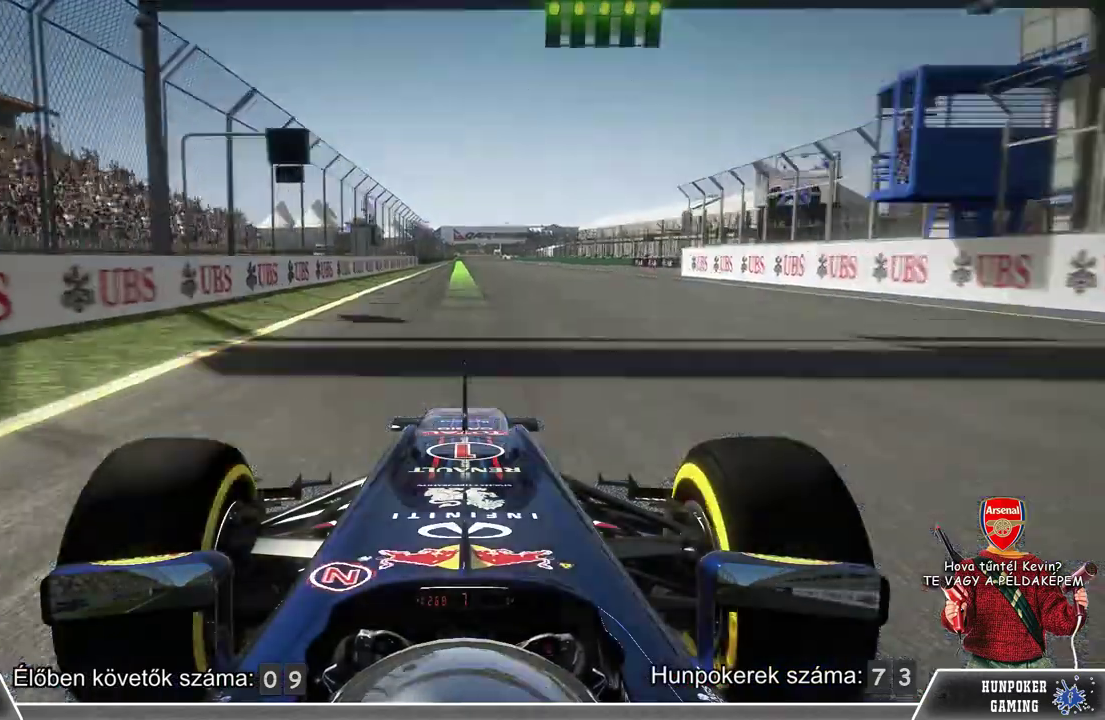
{"buttons": ["R2"], "left_stick": "center", "right_stick": "center", "events": []}
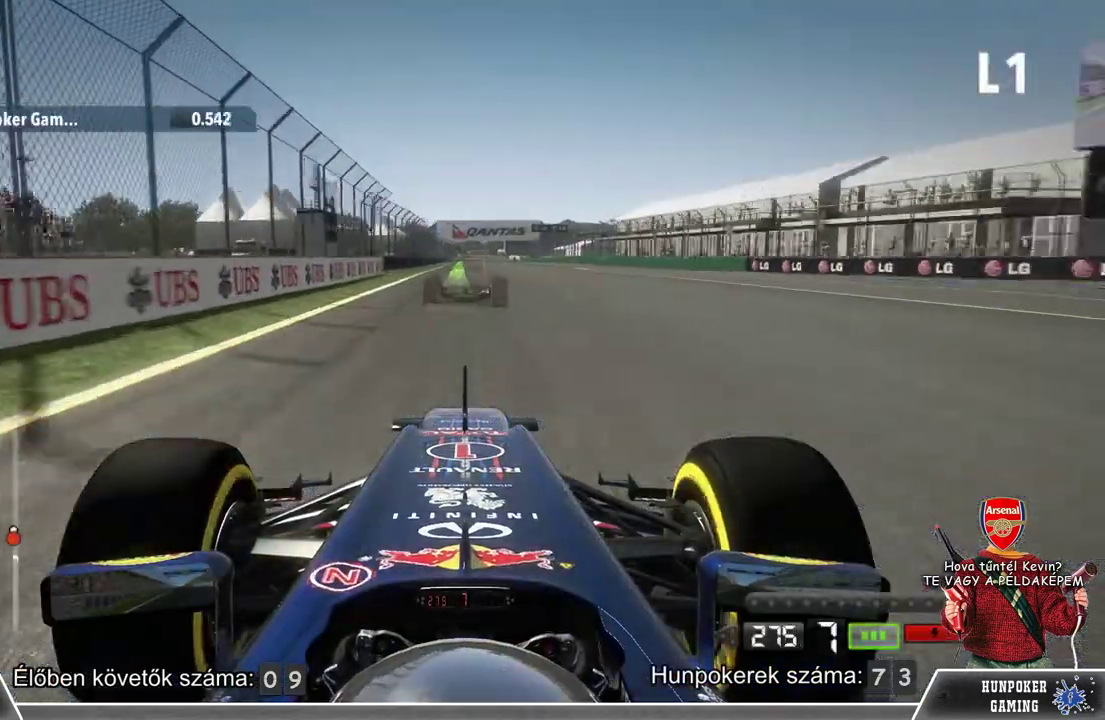
{"buttons": ["R2"], "left_stick": "center", "right_stick": "center", "events": []}
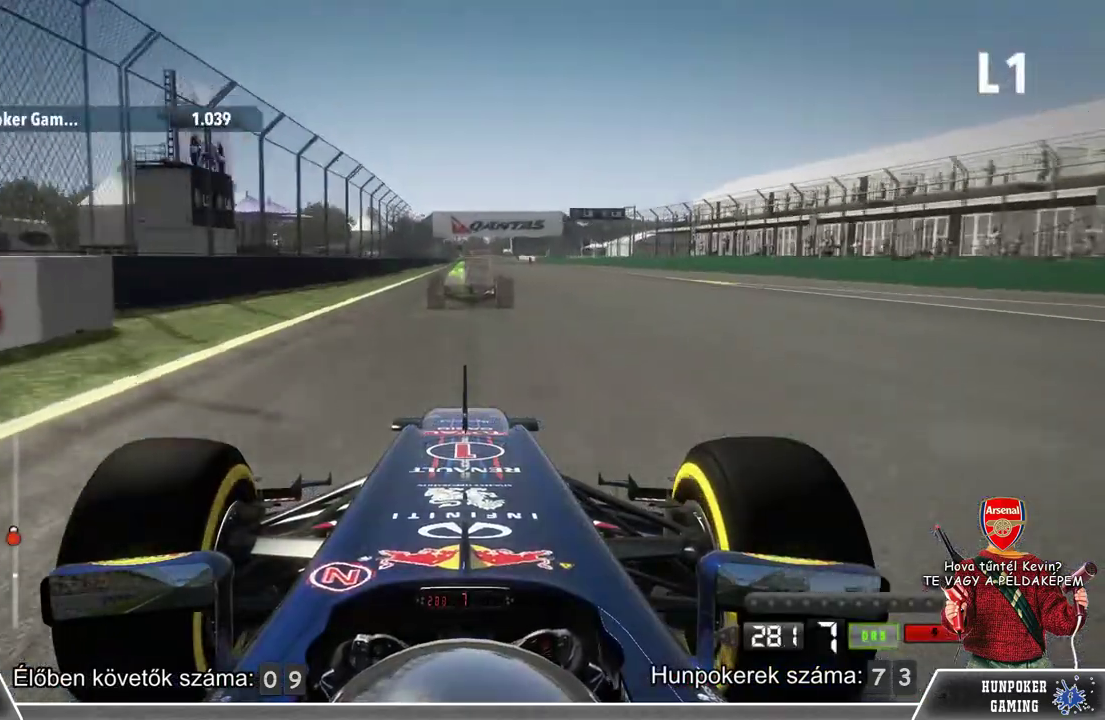
{"buttons": ["R2"], "left_stick": "center", "right_stick": "center", "events": []}
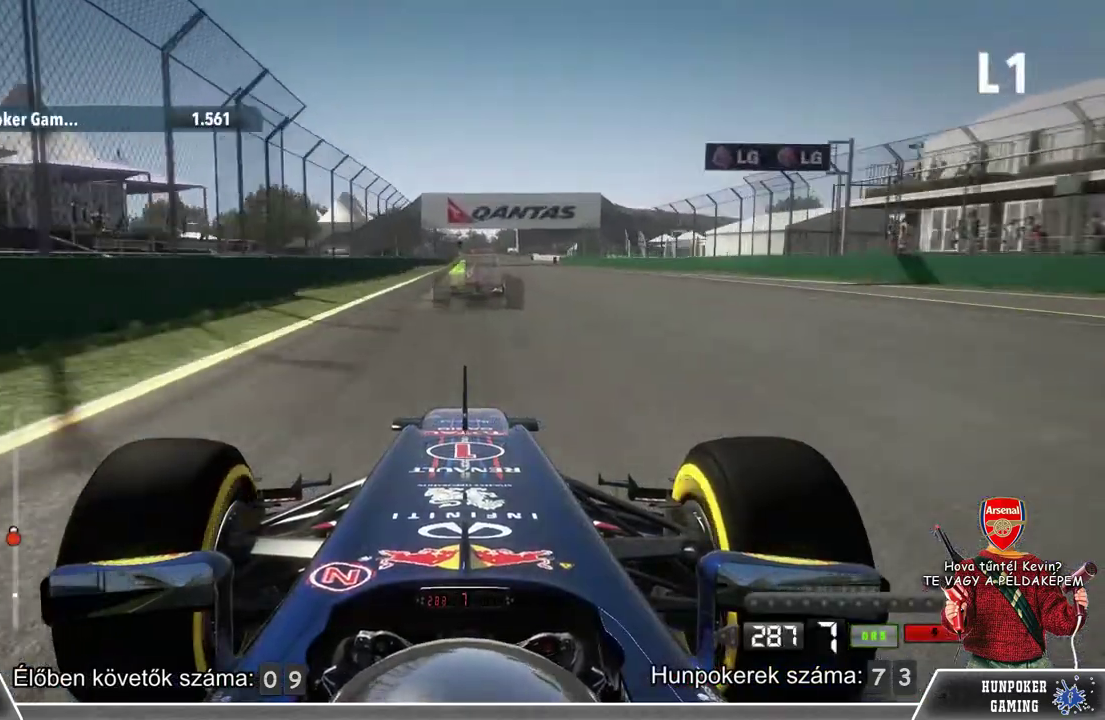
{"buttons": ["R2"], "left_stick": "center", "right_stick": "center", "events": []}
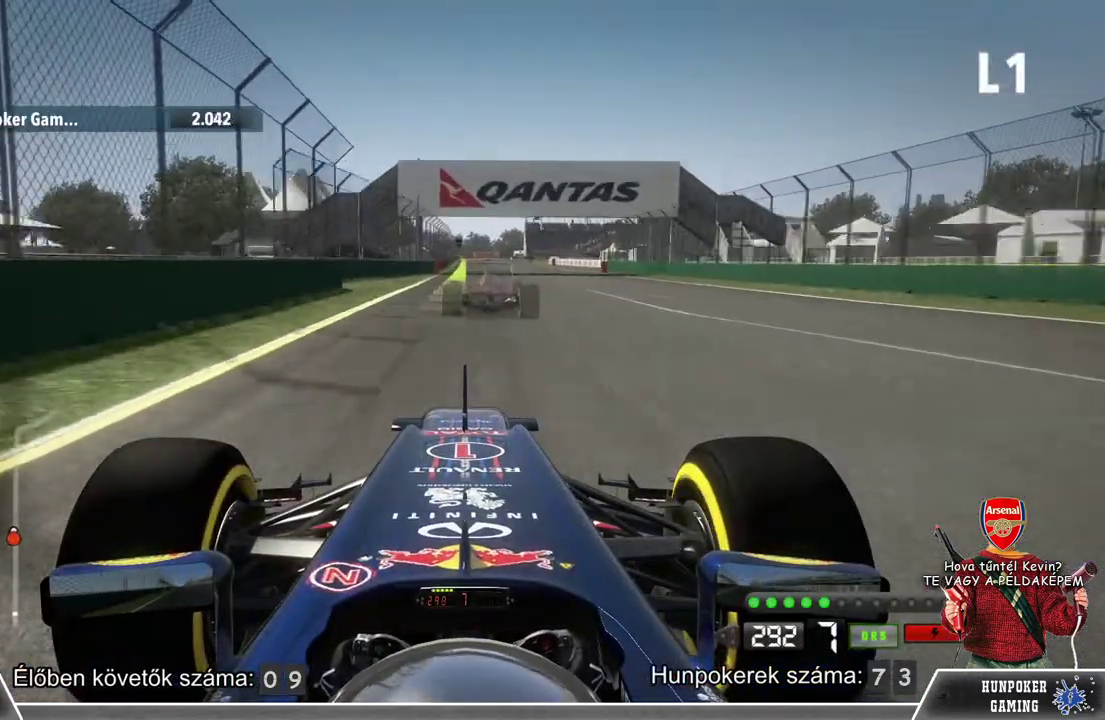
{"buttons": ["R2"], "left_stick": "center", "right_stick": "center", "events": []}
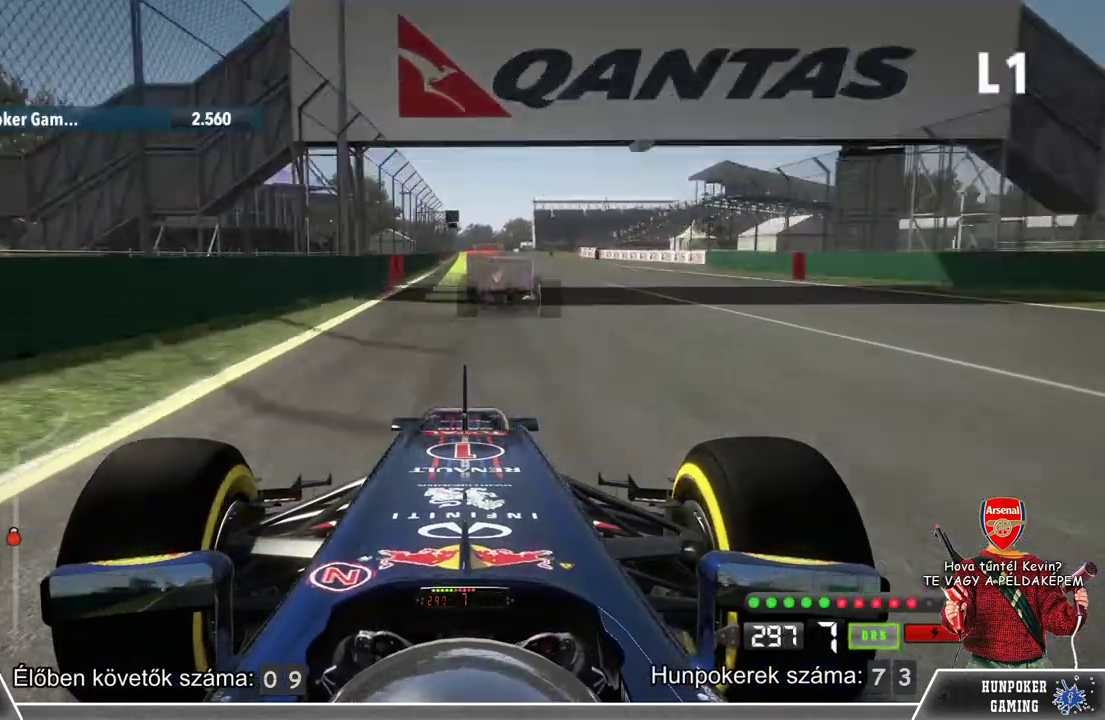
{"buttons": ["R2"], "left_stick": "center", "right_stick": "center", "events": []}
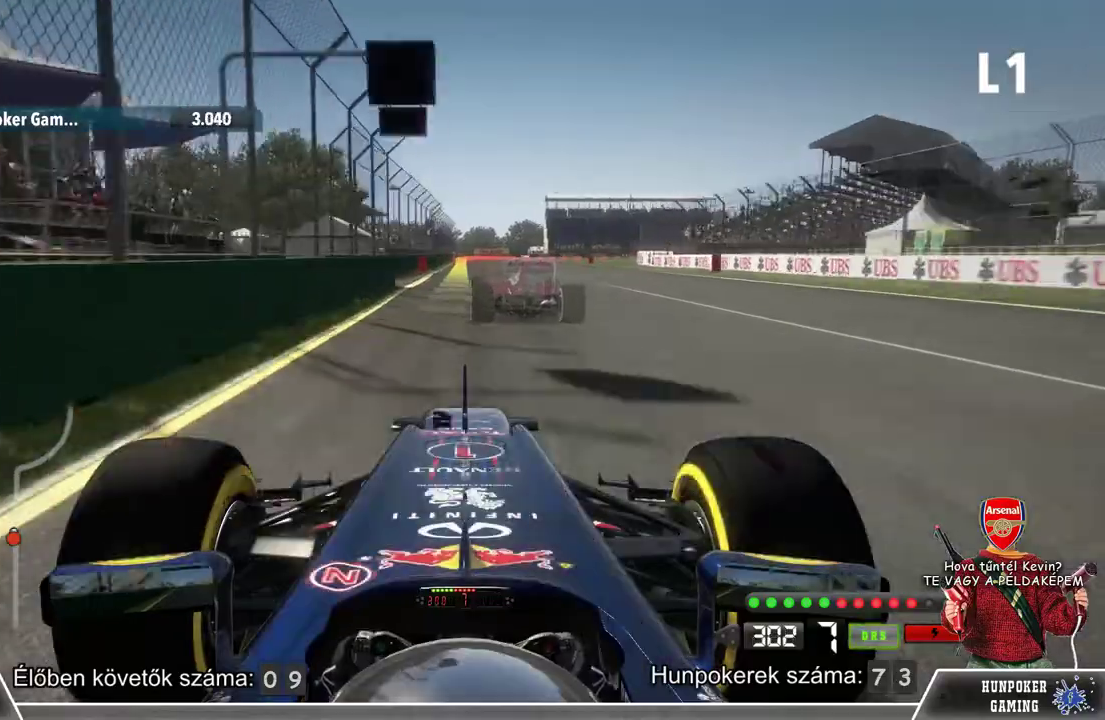
{"buttons": ["R2"], "left_stick": "center", "right_stick": "center", "events": []}
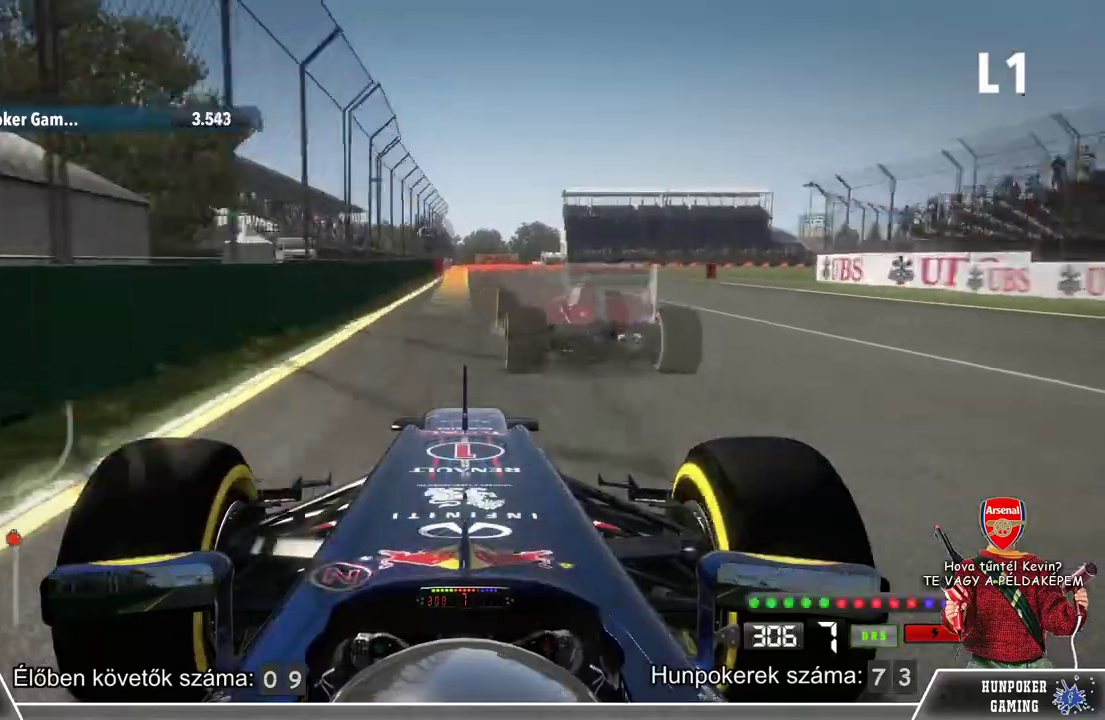
{"buttons": ["L2"], "left_stick": "right", "right_stick": "center", "events": [[133, "L2", "down"], [200, "R2", "up"], [367, "left_stick", "right"]]}
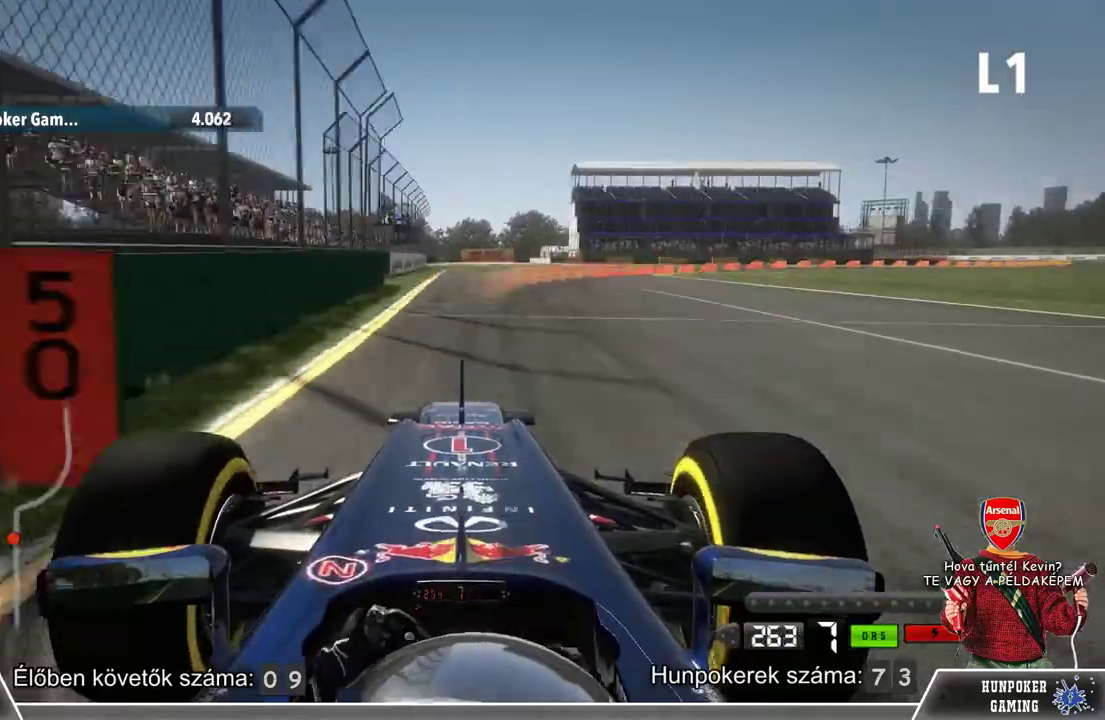
{"buttons": [], "left_stick": "right", "right_stick": "center", "events": [[500, "L2", "up"]]}
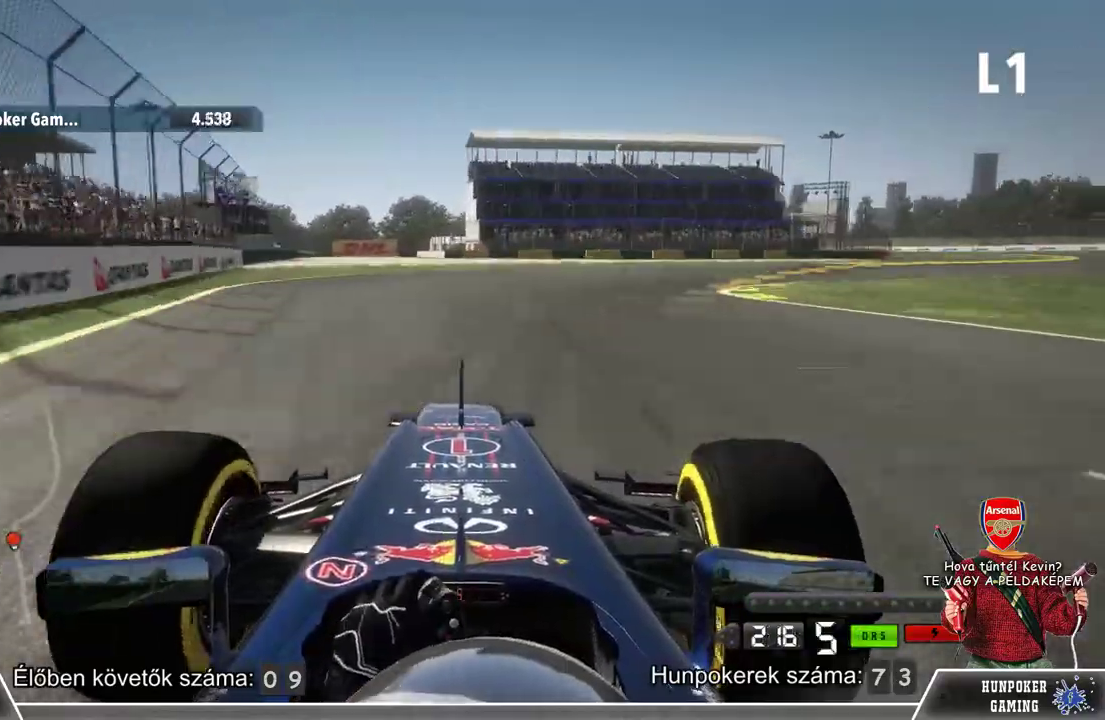
{"buttons": [], "left_stick": "right", "right_stick": "center", "events": [[33, "L2", "down"], [400, "L2", "up"]]}
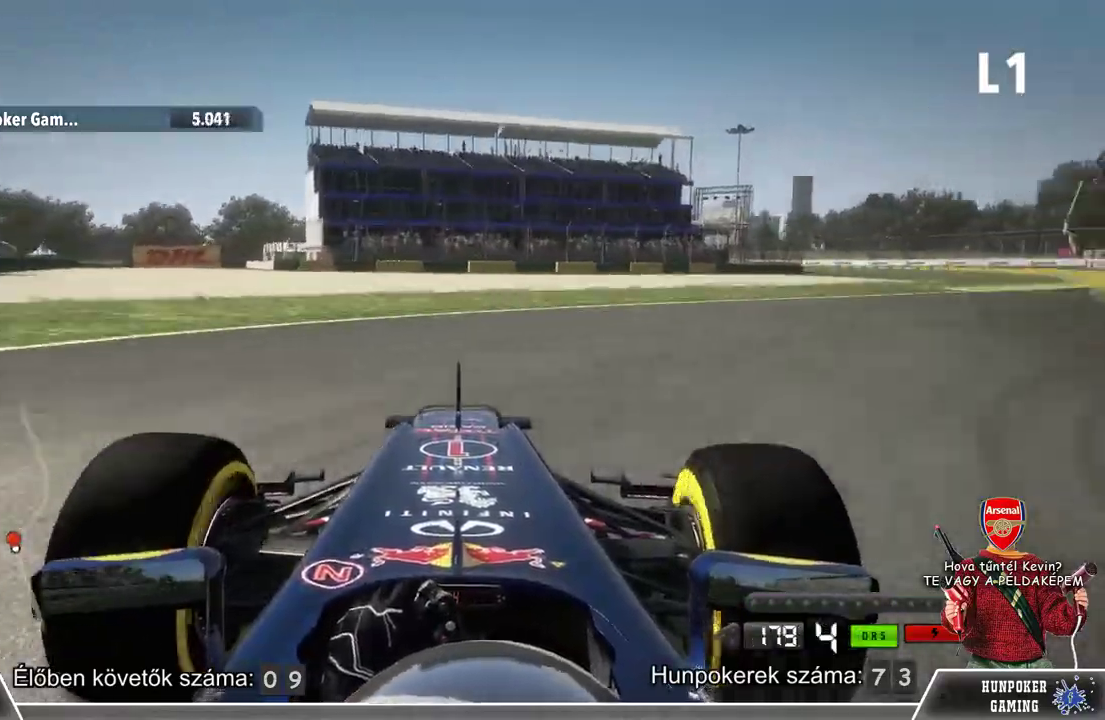
{"buttons": [], "left_stick": "right", "right_stick": "center", "events": []}
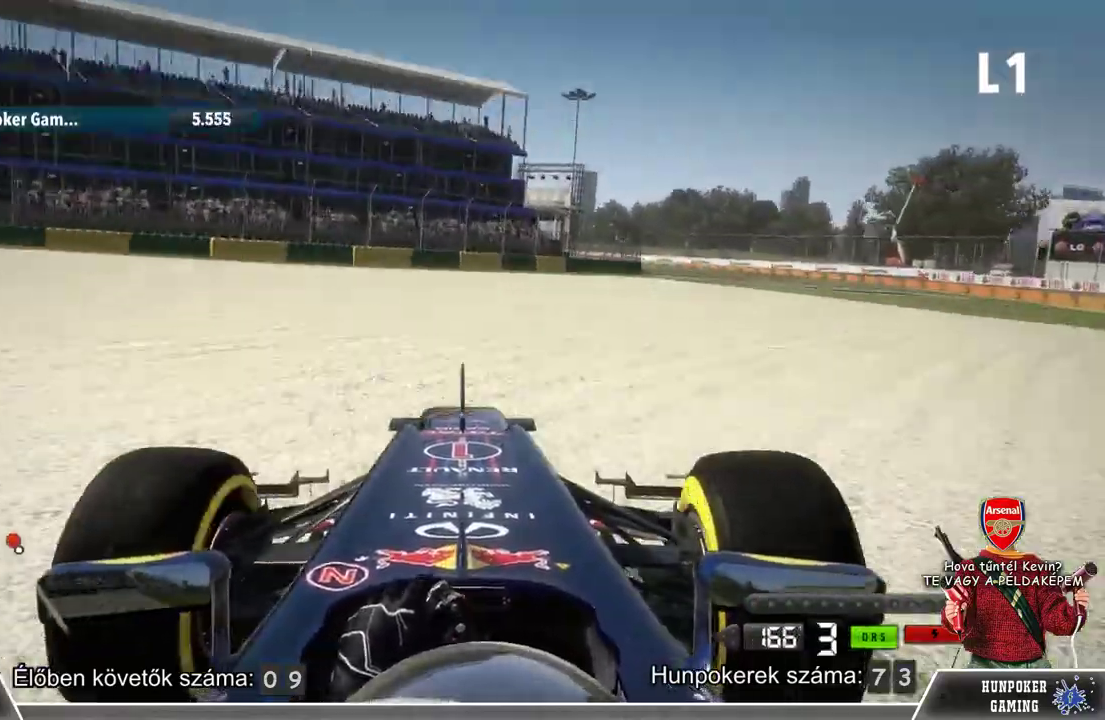
{"buttons": [], "left_stick": "center", "right_stick": "center", "events": [[500, "left_stick", "center"]]}
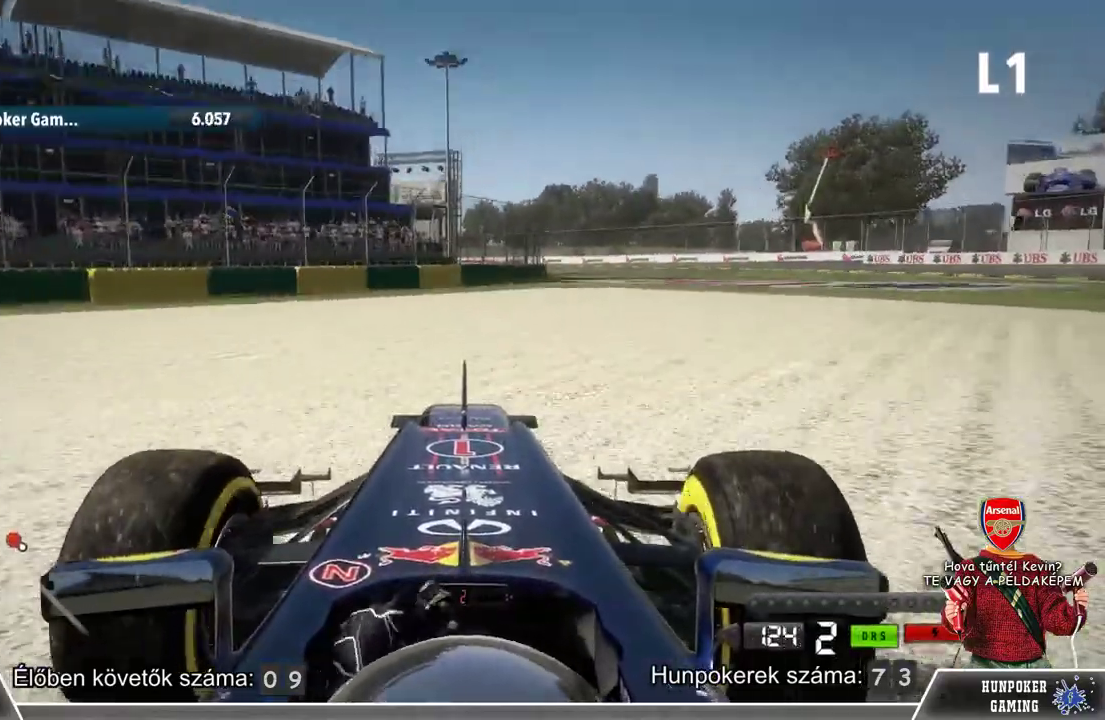
{"buttons": [], "left_stick": "right", "right_stick": "center", "events": [[367, "left_stick", "right"]]}
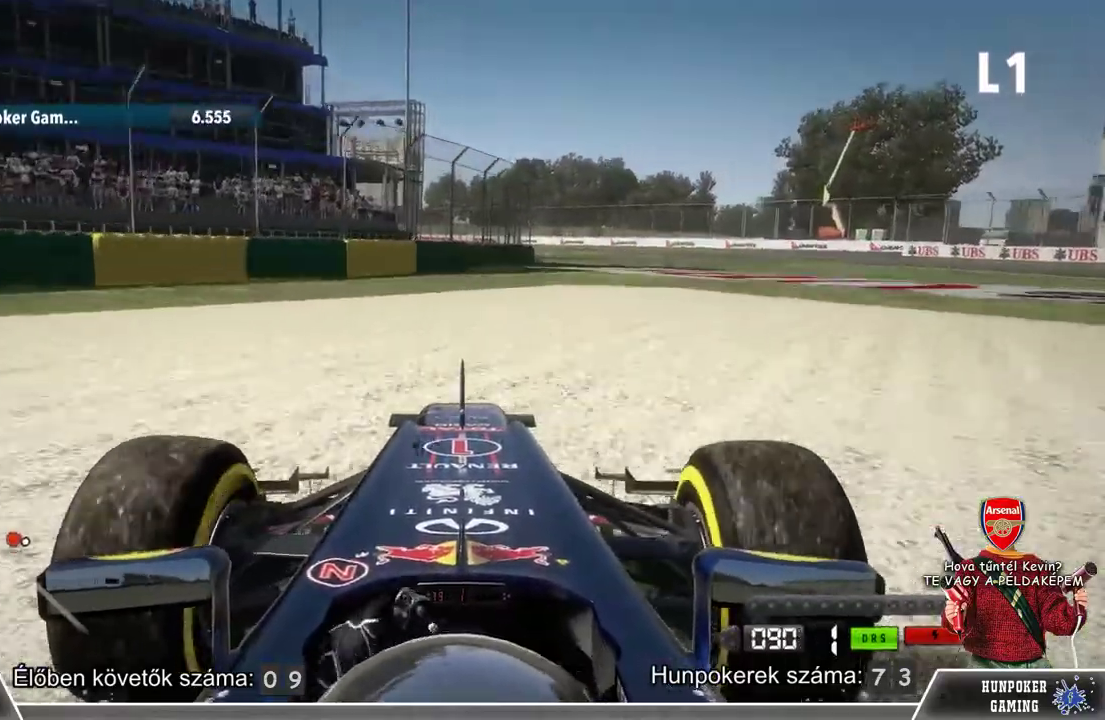
{"buttons": [], "left_stick": "right", "right_stick": "center", "events": []}
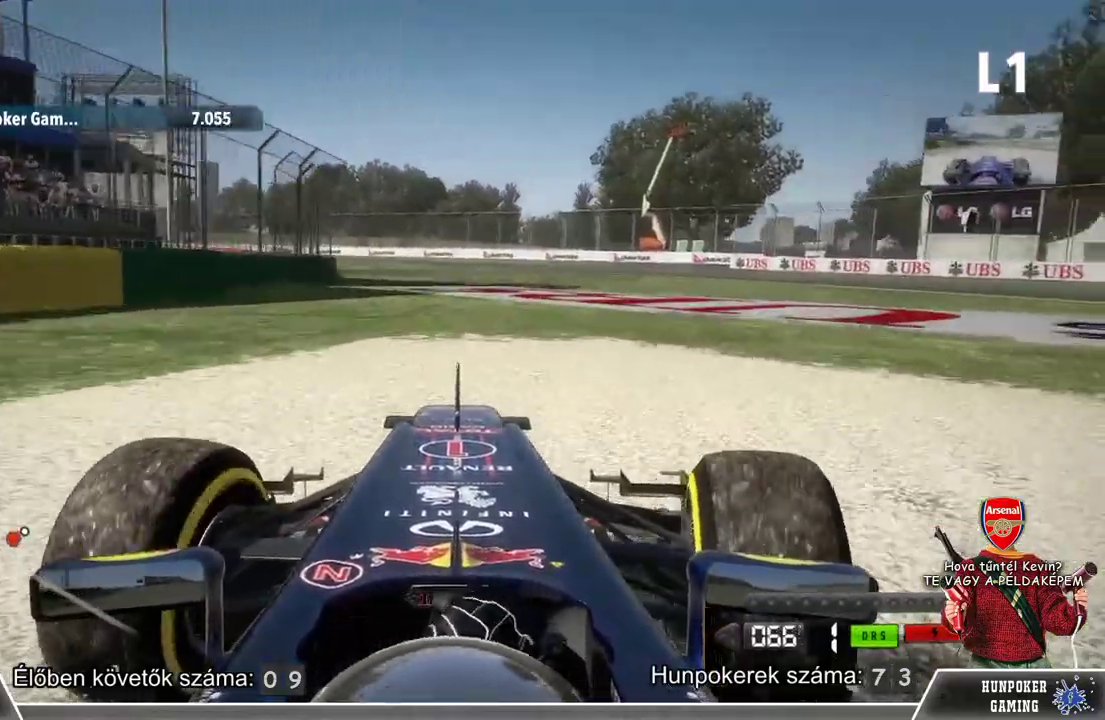
{"buttons": ["R2"], "left_stick": "left", "right_stick": "center", "events": [[100, "left_stick", "center"], [167, "R2", "down"], [500, "left_stick", "left"]]}
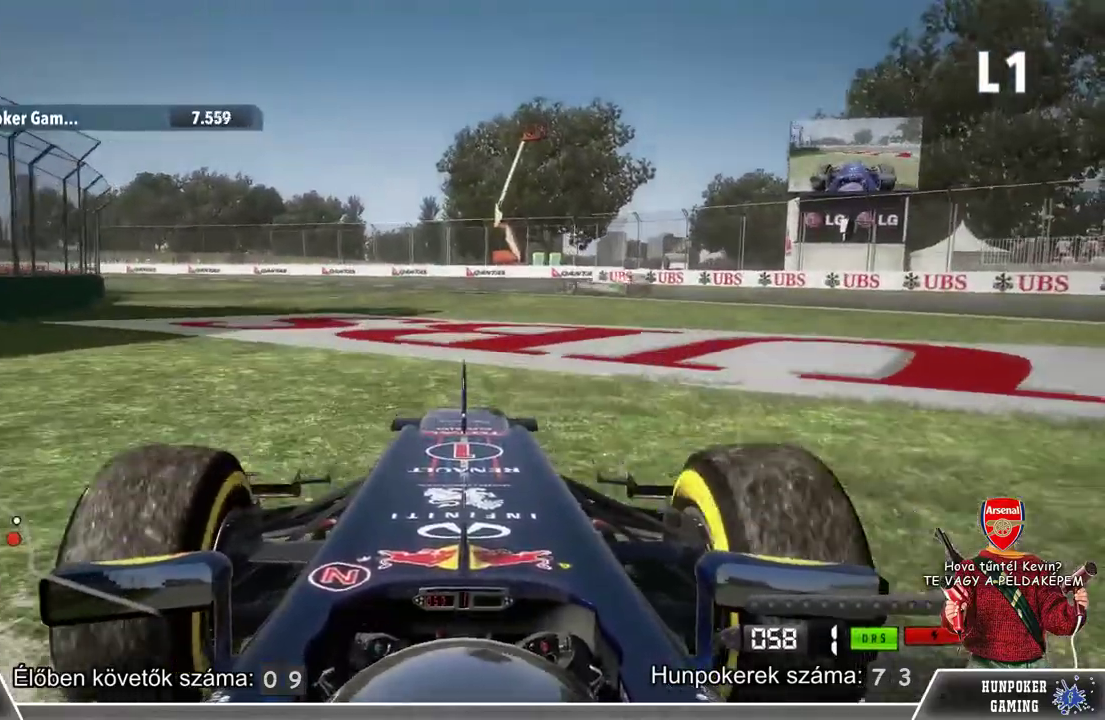
{"buttons": ["R2"], "left_stick": "center", "right_stick": "center", "events": [[500, "left_stick", "center"]]}
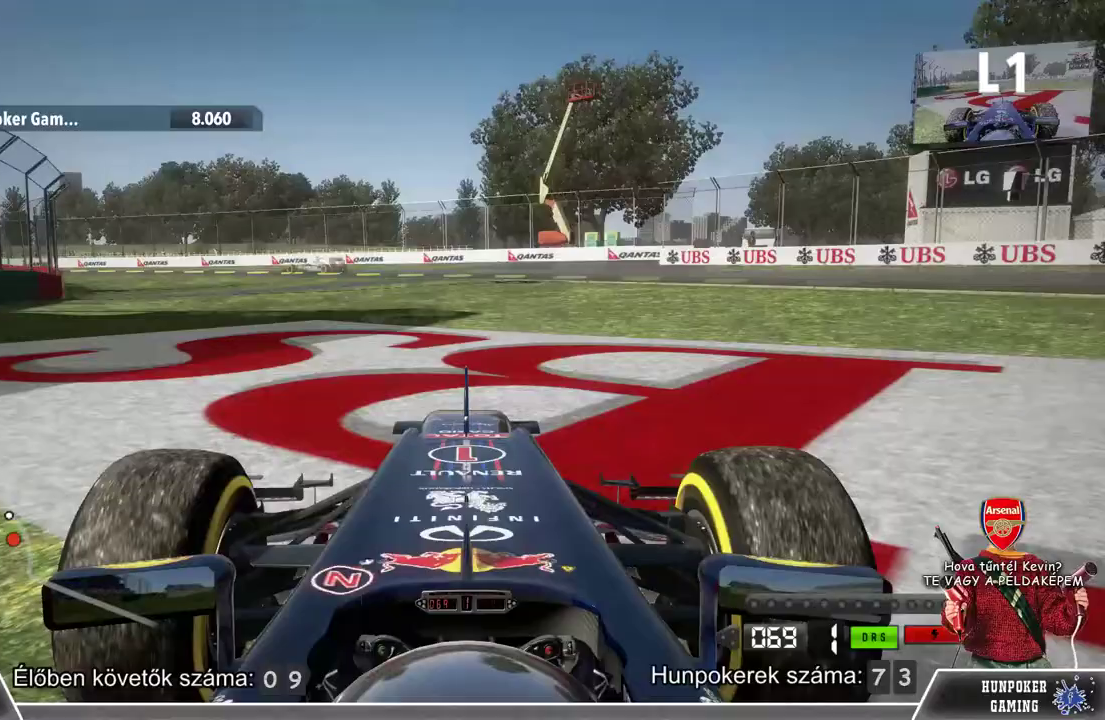
{"buttons": ["R2"], "left_stick": "center", "right_stick": "center", "events": []}
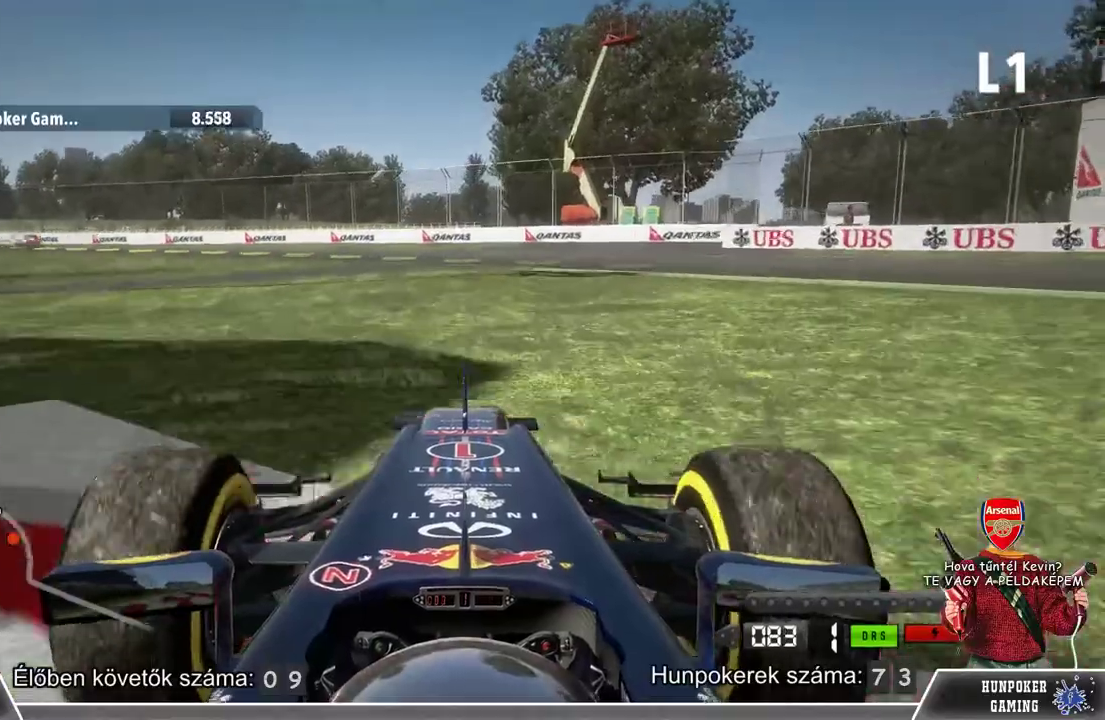
{"buttons": [], "left_stick": "left", "right_stick": "center", "events": [[433, "R2", "up"], [433, "left_stick", "left"]]}
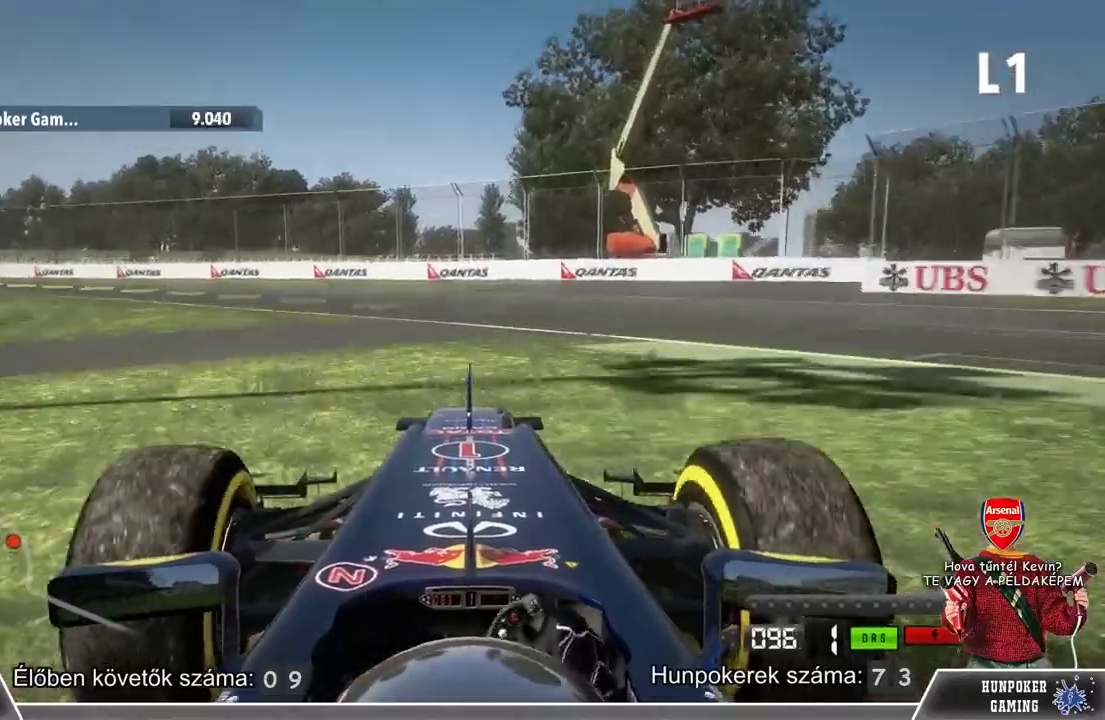
{"buttons": [], "left_stick": "left", "right_stick": "center", "events": []}
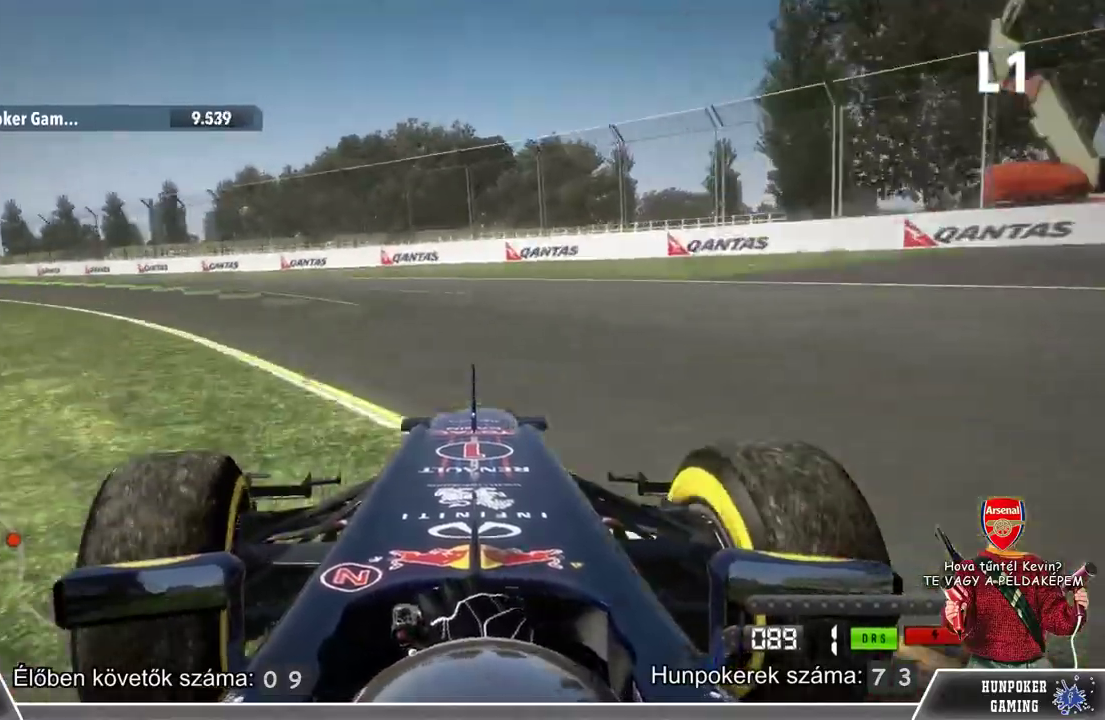
{"buttons": ["R2"], "left_stick": "left", "right_stick": "center", "events": [[367, "R2", "down"]]}
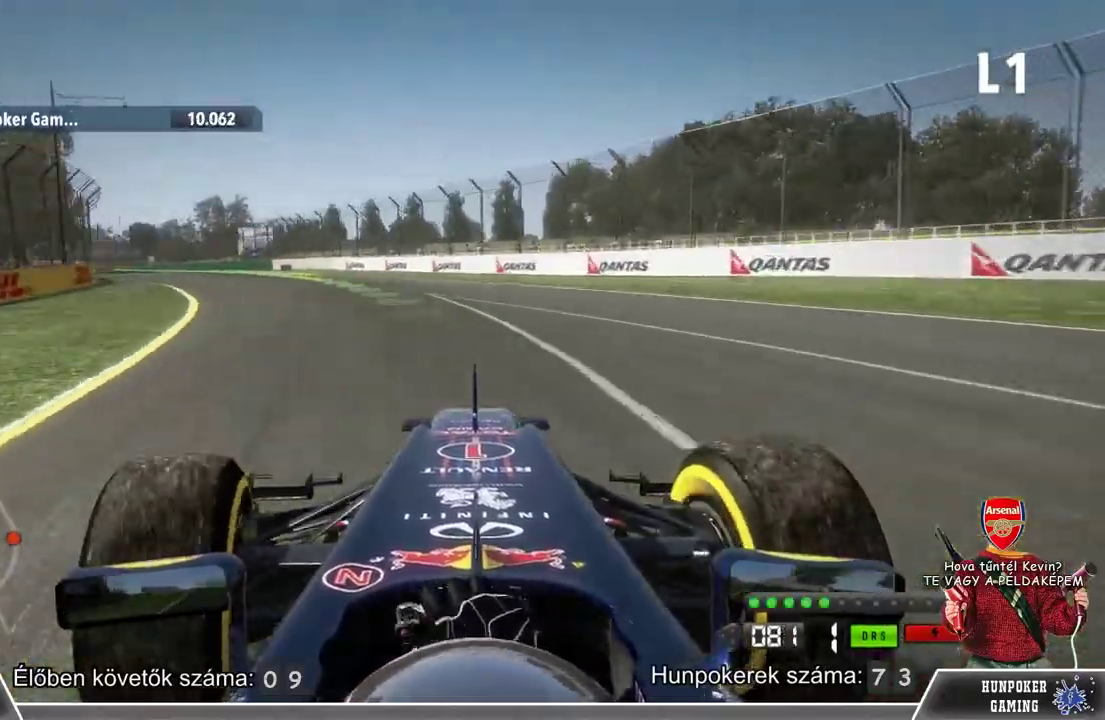
{"buttons": [], "left_stick": "right", "right_stick": "center", "events": [[33, "left_stick", "center"], [467, "R2", "up"], [467, "left_stick", "right"]]}
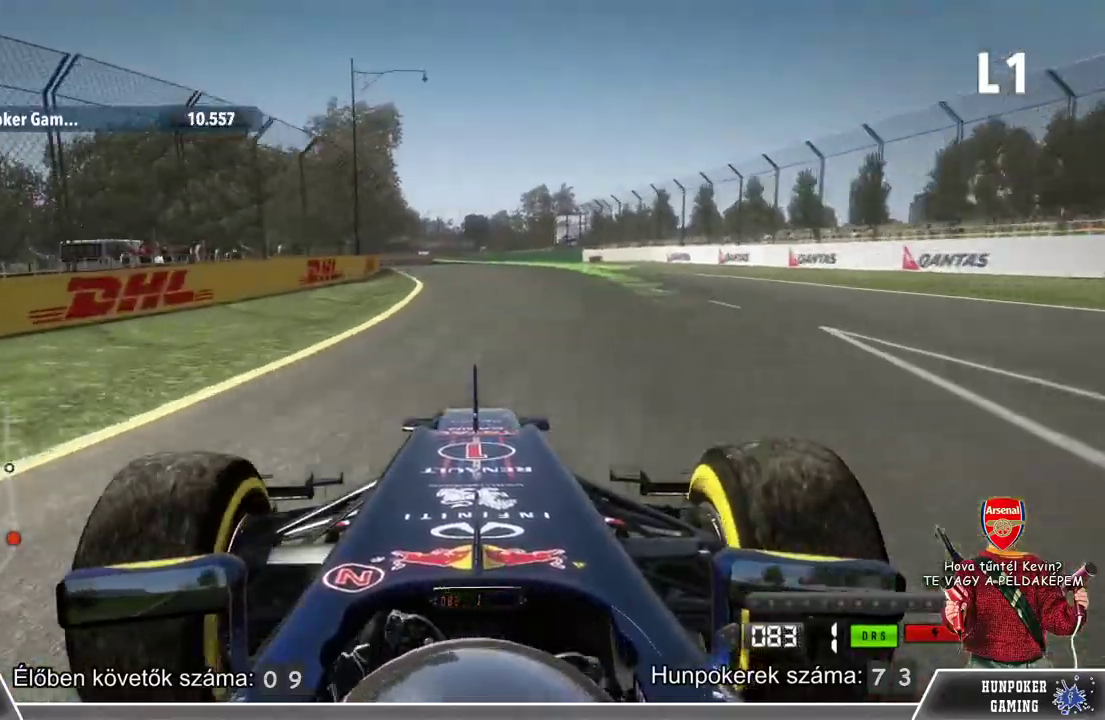
{"buttons": ["R2"], "left_stick": "center", "right_stick": "center", "events": [[133, "L2", "down"], [433, "L2", "up"], [433, "left_stick", "center"], [467, "R2", "down"]]}
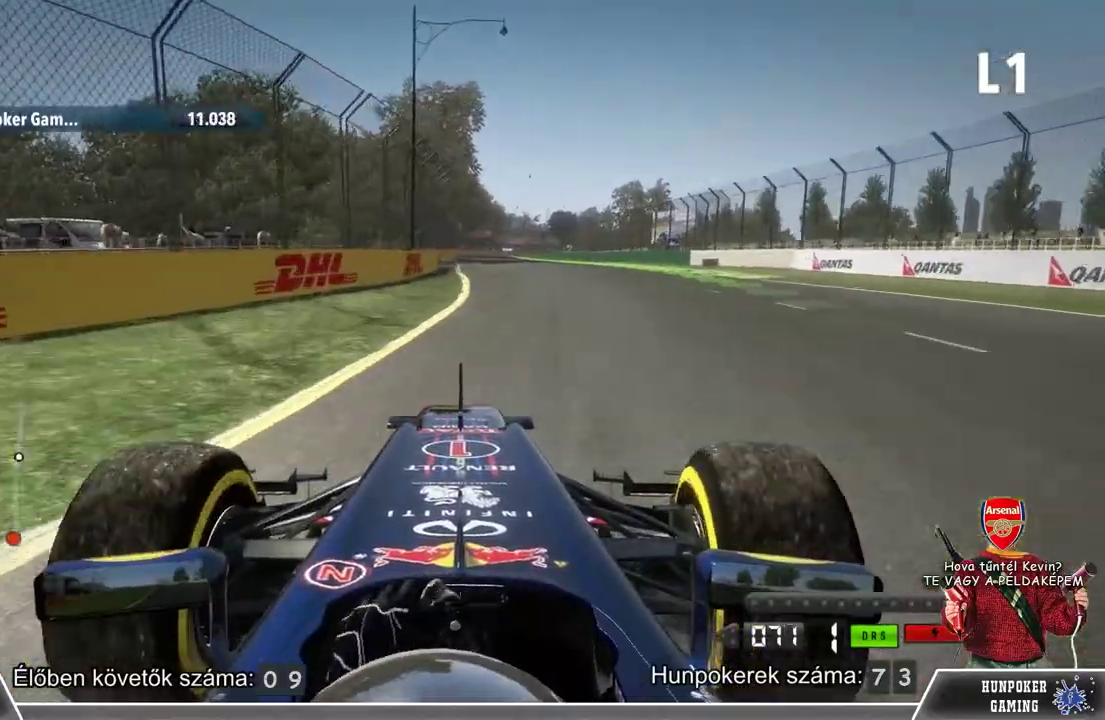
{"buttons": ["R2"], "left_stick": "center", "right_stick": "center", "events": [[233, "left_stick", "right"], [367, "left_stick", "center"]]}